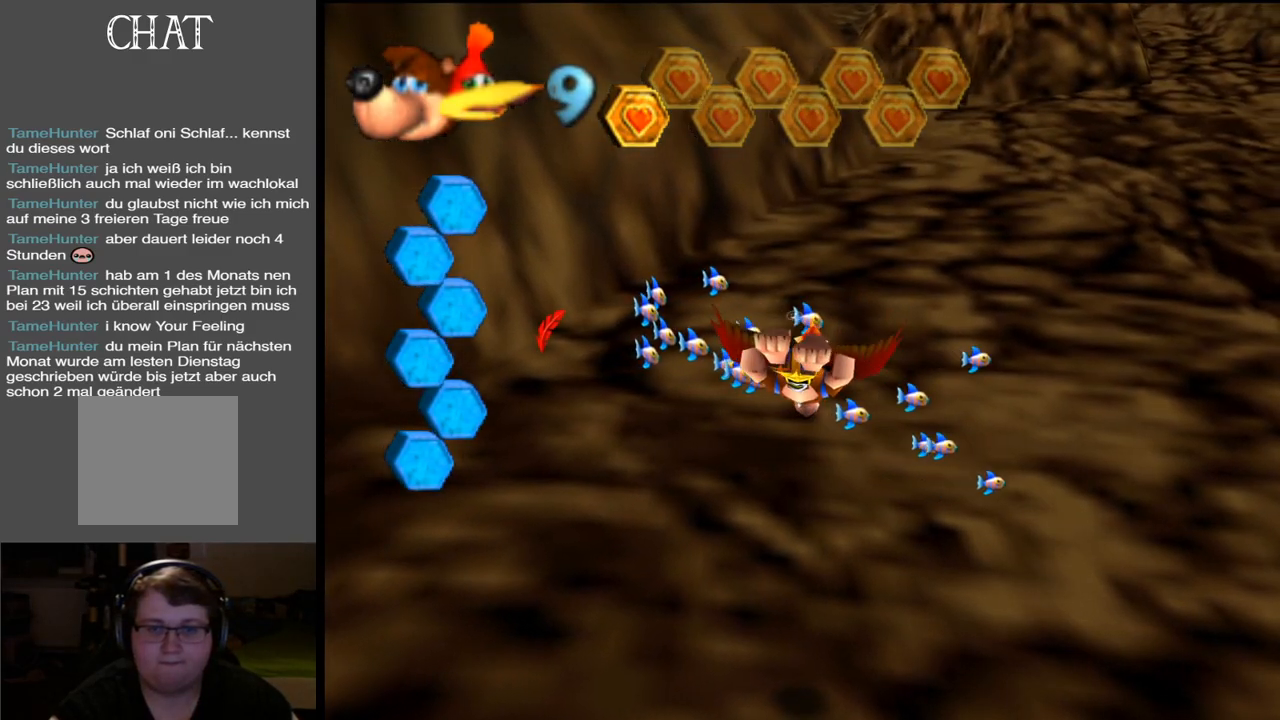
Gameplay with a controller (Xbox layout); each line is a JSON object with the inputs held at the frame after it. "events" lists button and stick changes between this image and that frame as [ms after this image, input, new state], when the widget could be followed in between. Not read: L3 R3.
{"buttons": [], "left_stick": "center", "right_stick": "center", "events": [[33, "left_stick", "down-right"], [233, "left_stick", "center"], [483, "X", "up"]]}
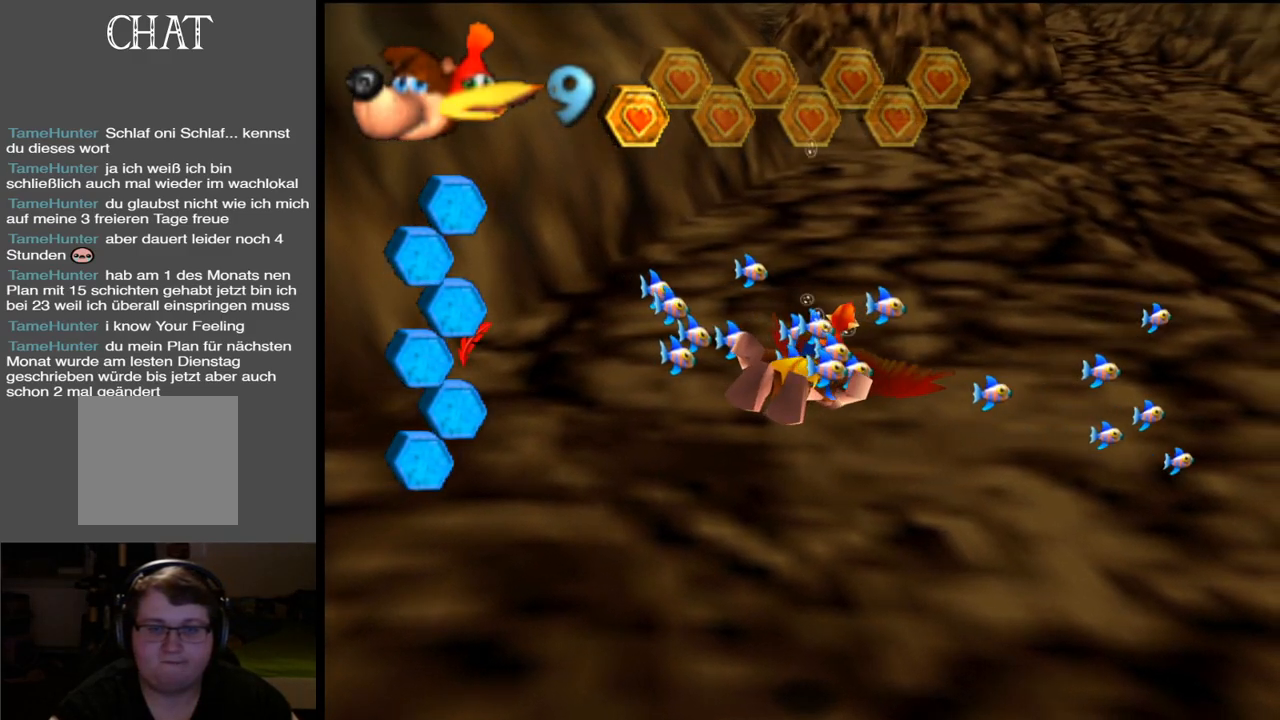
{"buttons": [], "left_stick": "down-left", "right_stick": "center", "events": [[217, "left_stick", "down"], [467, "left_stick", "down-left"]]}
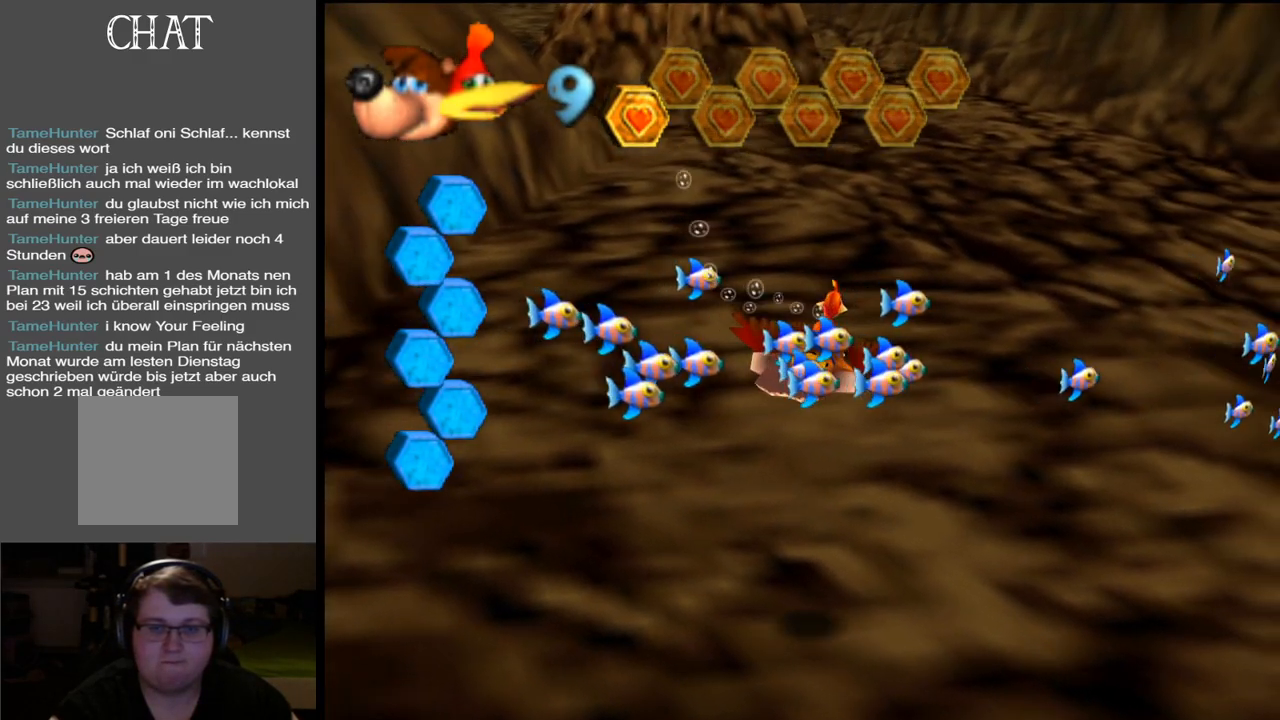
{"buttons": ["X"], "left_stick": "down-left", "right_stick": "center", "events": [[167, "X", "down"]]}
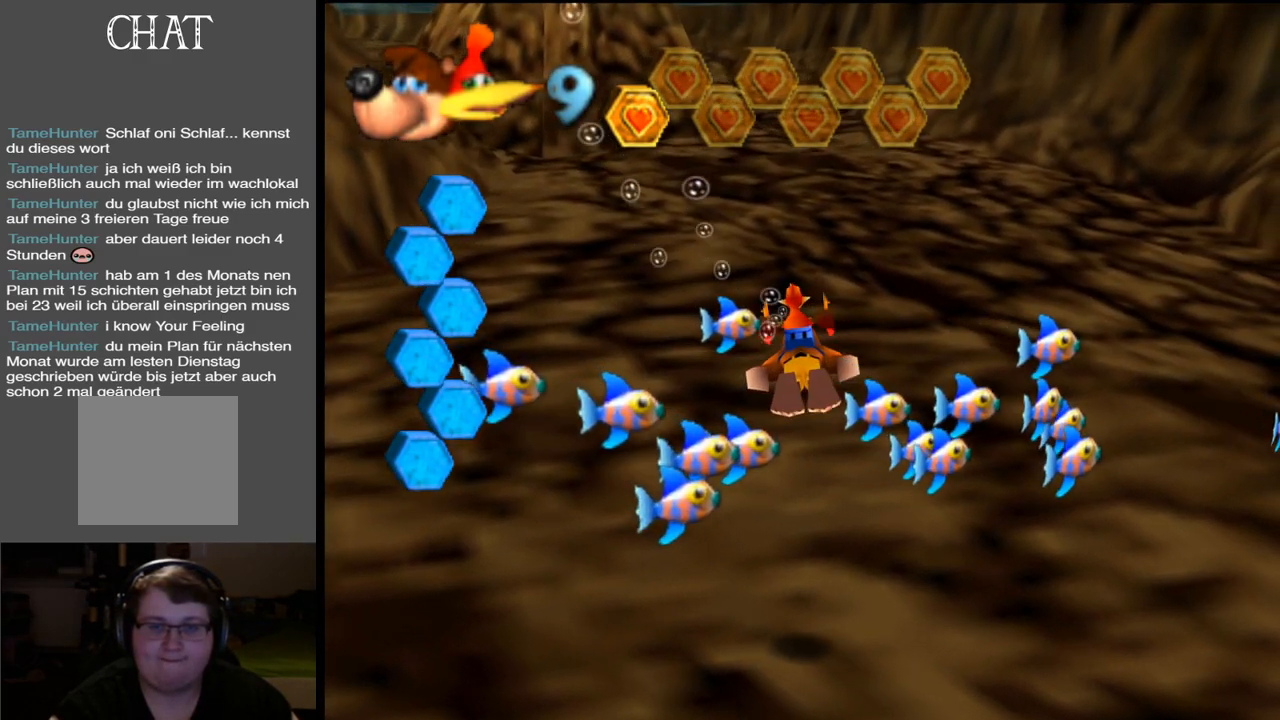
{"buttons": ["X"], "left_stick": "center", "right_stick": "center", "events": [[150, "left_stick", "center"]]}
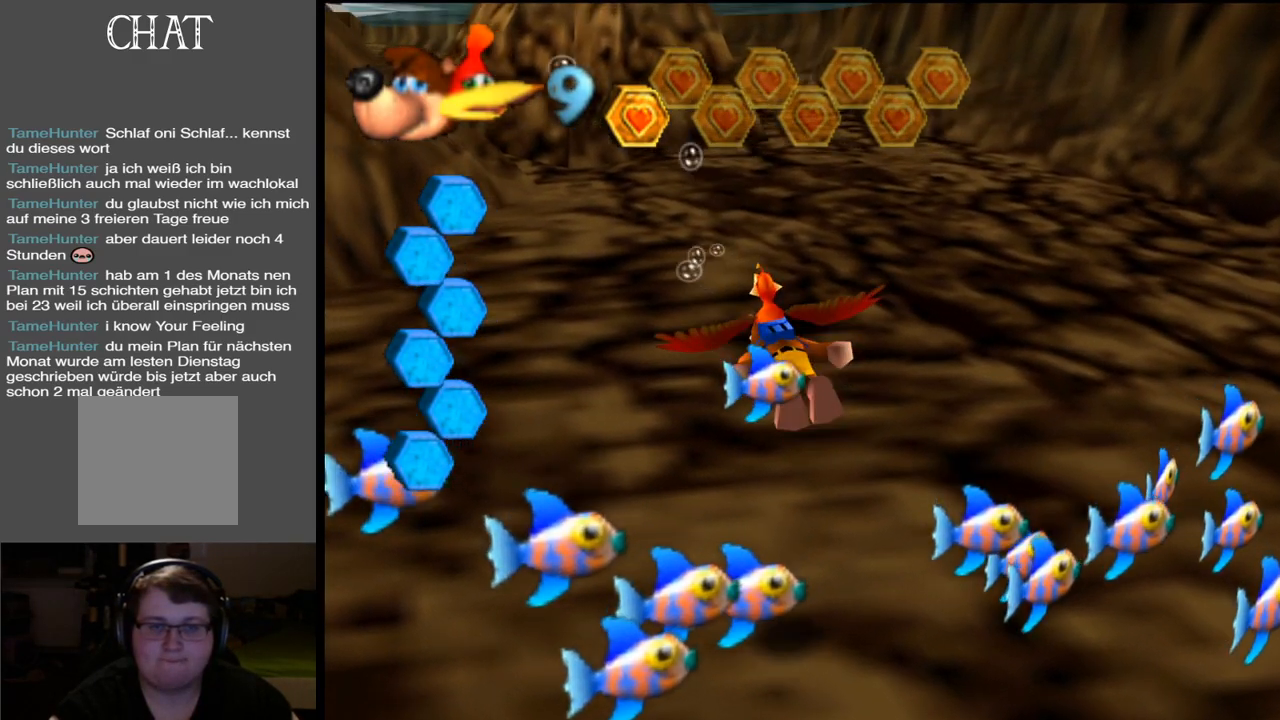
{"buttons": ["X"], "left_stick": "center", "right_stick": "center", "events": []}
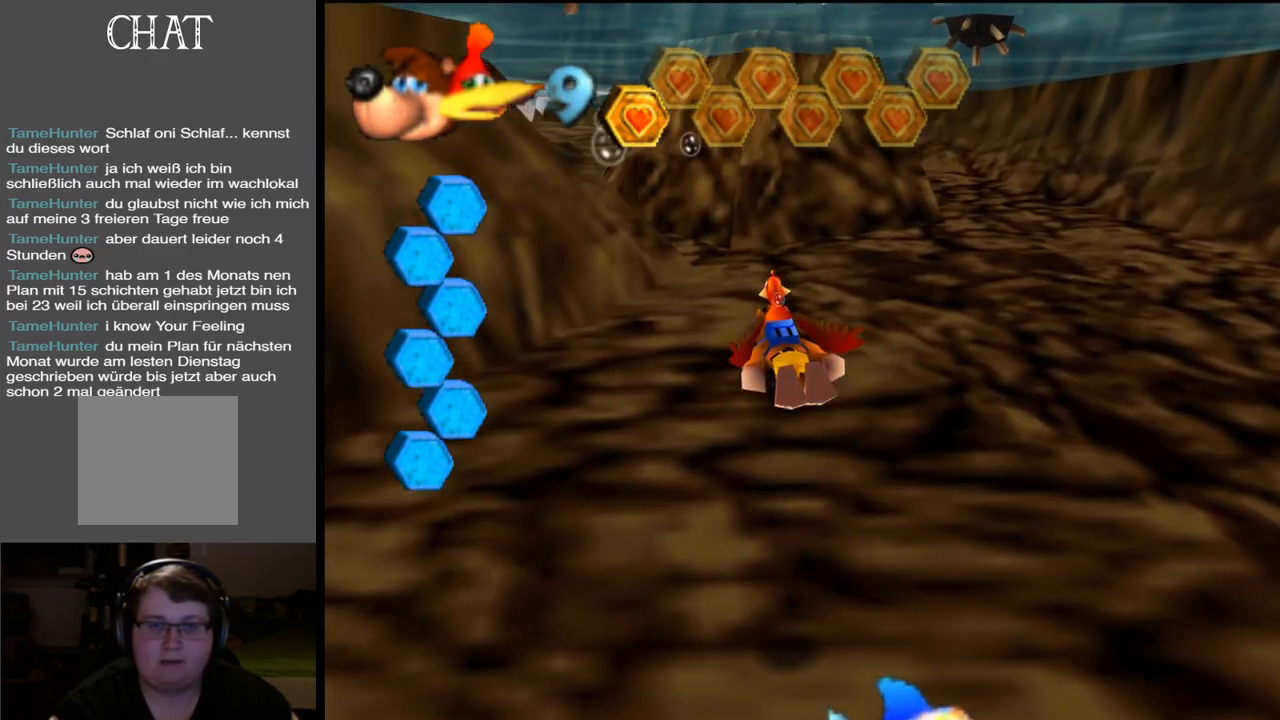
{"buttons": ["X"], "left_stick": "center", "right_stick": "center", "events": [[133, "left_stick", "right"], [300, "left_stick", "center"]]}
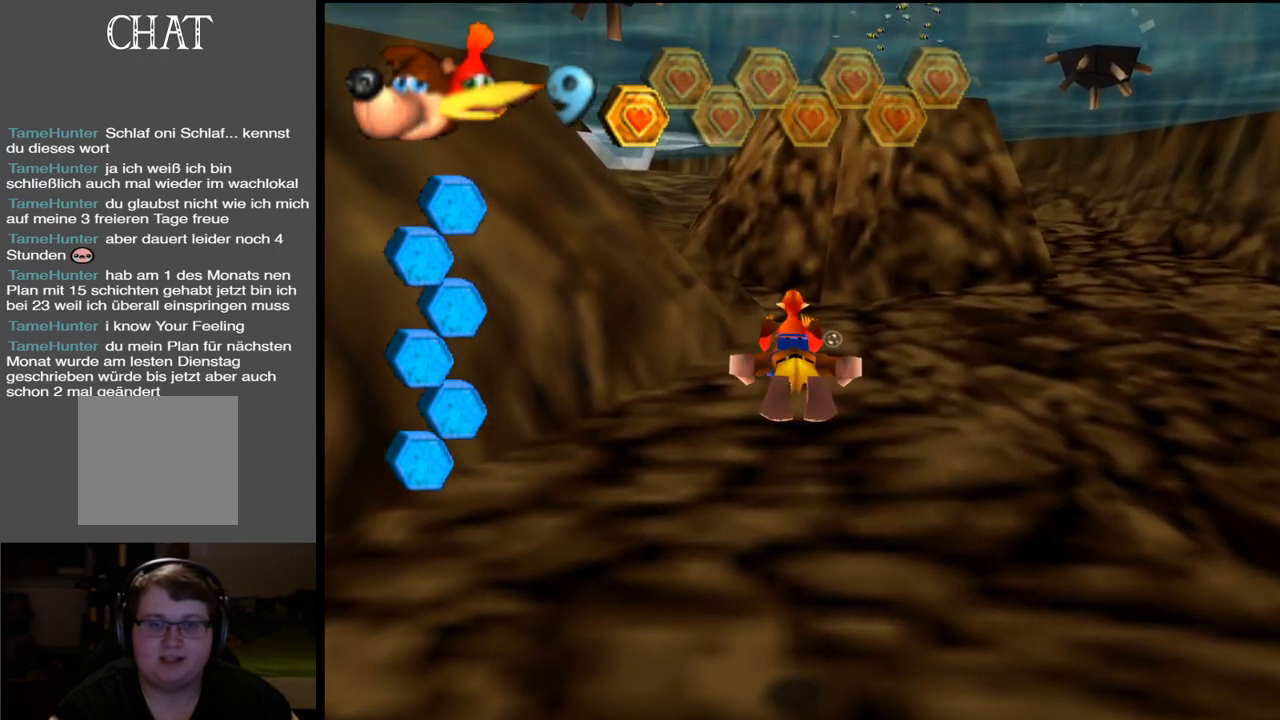
{"buttons": ["X"], "left_stick": "left", "right_stick": "center", "events": [[267, "left_stick", "left"]]}
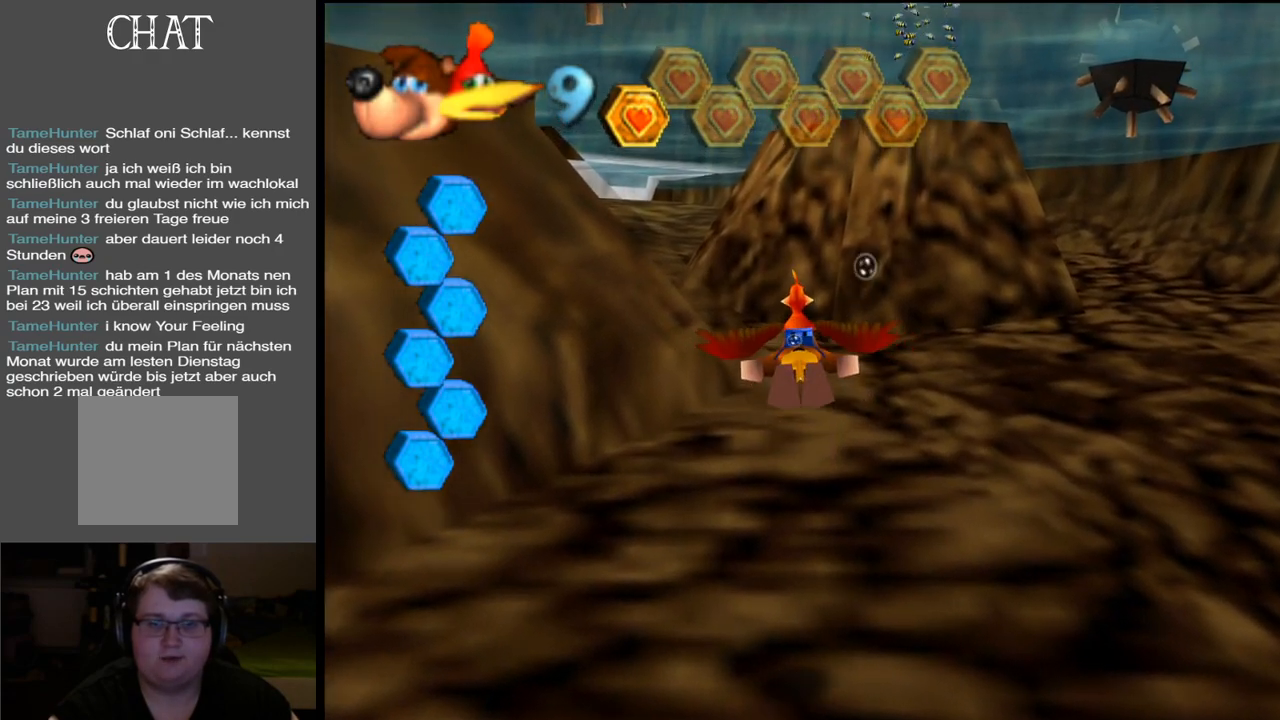
{"buttons": ["X"], "left_stick": "center", "right_stick": "center", "events": [[67, "left_stick", "center"]]}
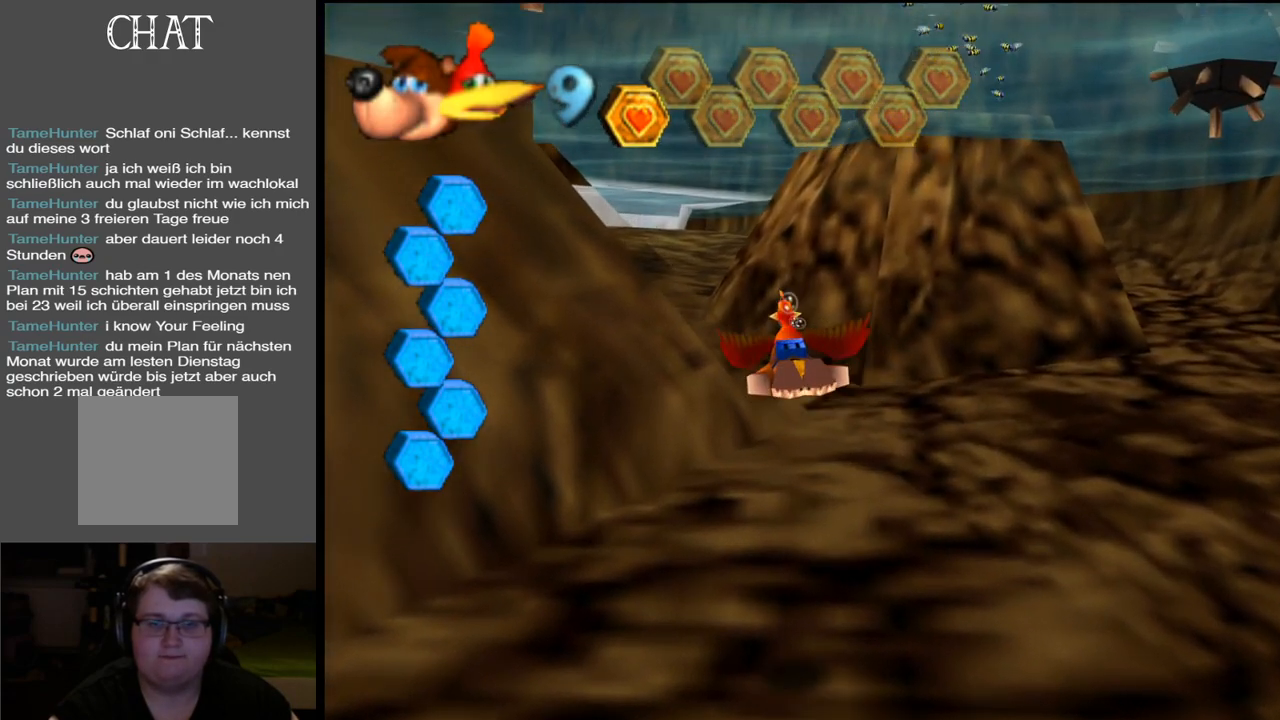
{"buttons": ["X"], "left_stick": "center", "right_stick": "center", "events": [[200, "left_stick", "up-right"], [350, "left_stick", "center"]]}
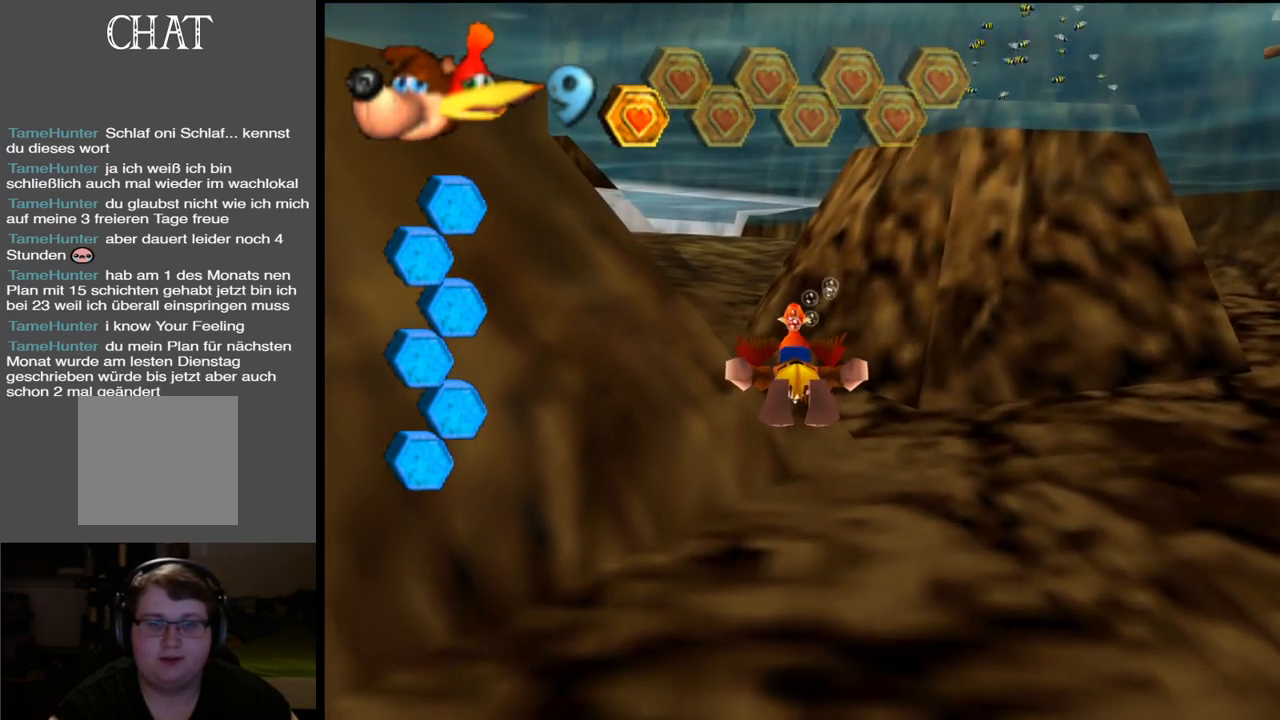
{"buttons": ["X"], "left_stick": "center", "right_stick": "center", "events": [[167, "left_stick", "left"], [467, "left_stick", "center"]]}
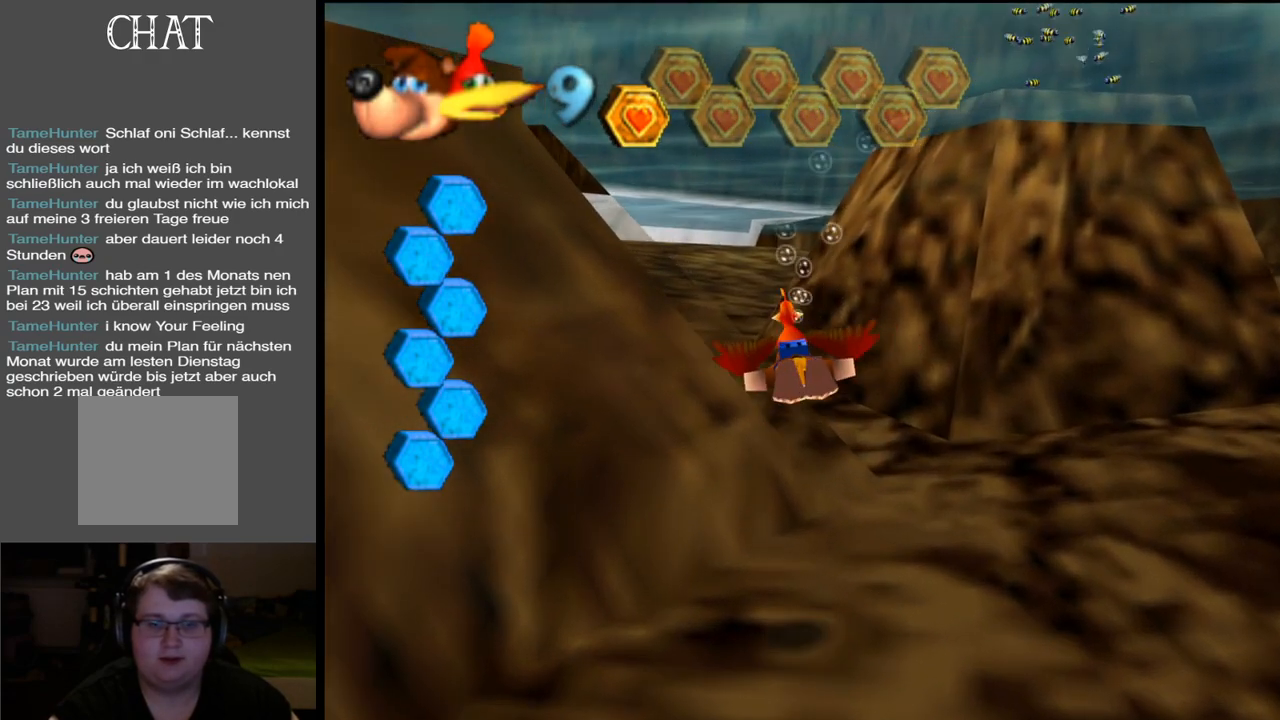
{"buttons": ["X"], "left_stick": "center", "right_stick": "center", "events": []}
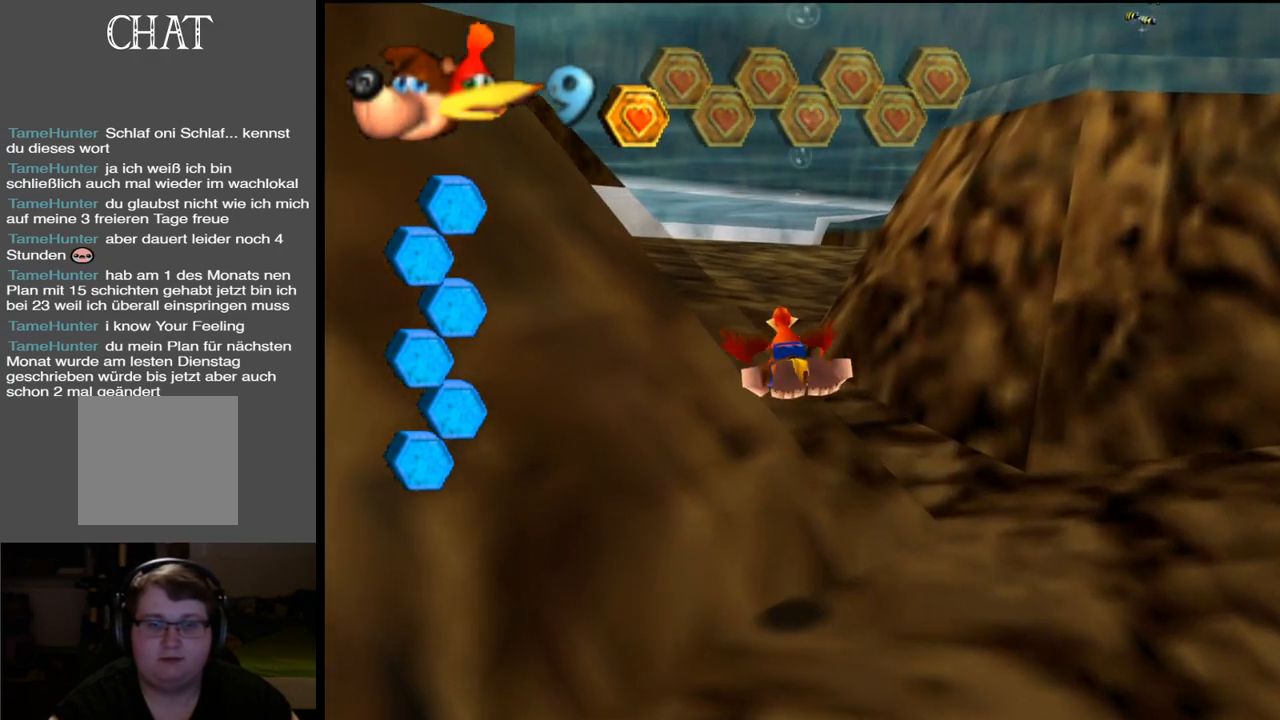
{"buttons": ["X"], "left_stick": "center", "right_stick": "center", "events": []}
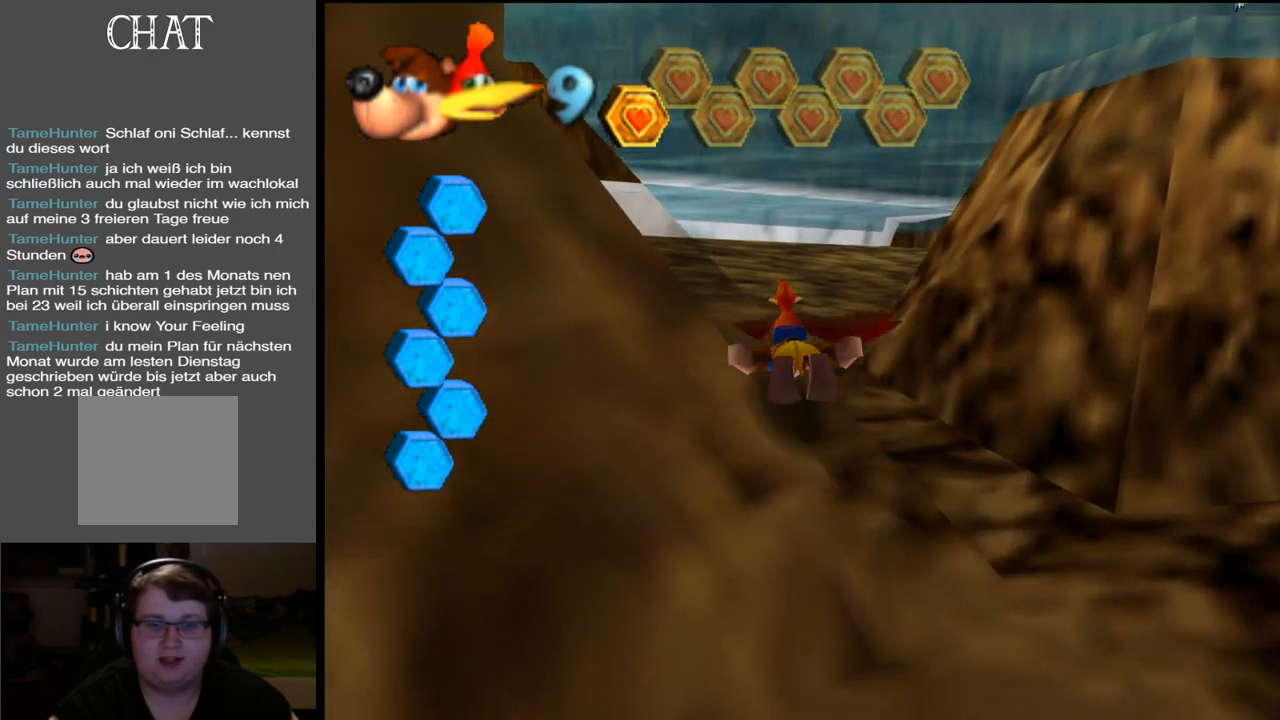
{"buttons": ["X"], "left_stick": "center", "right_stick": "center", "events": []}
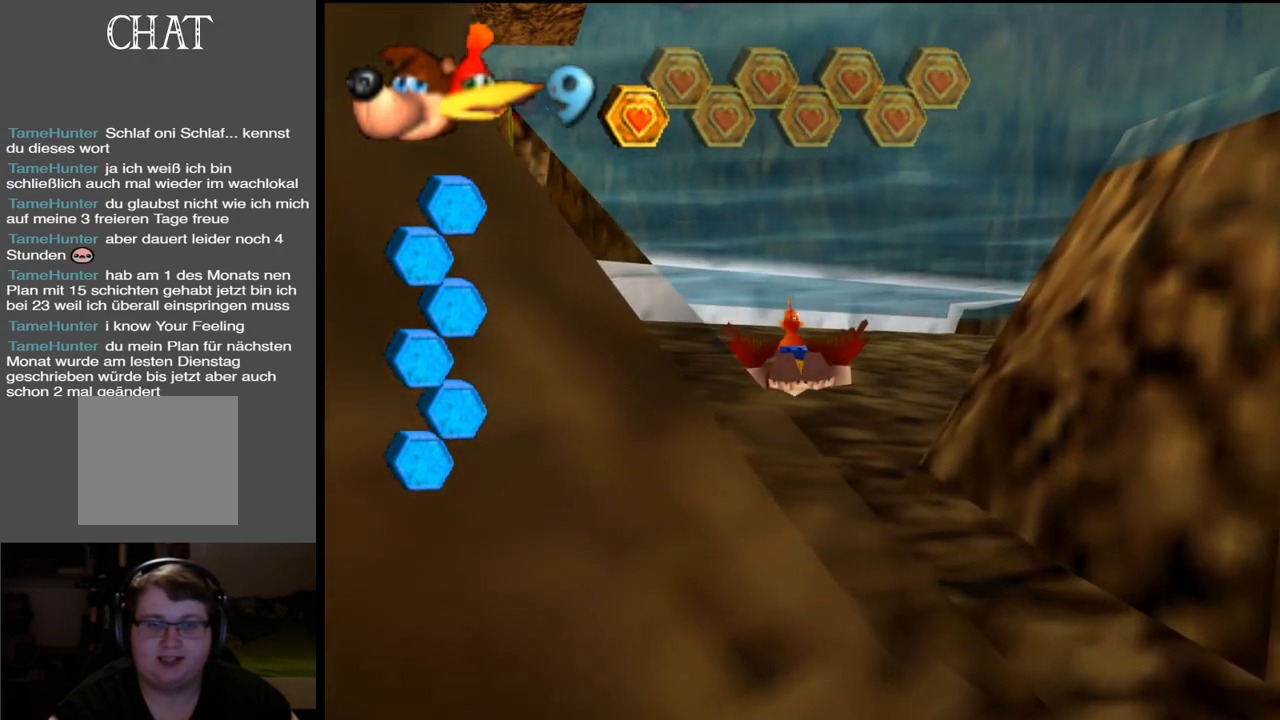
{"buttons": ["X"], "left_stick": "center", "right_stick": "center", "events": []}
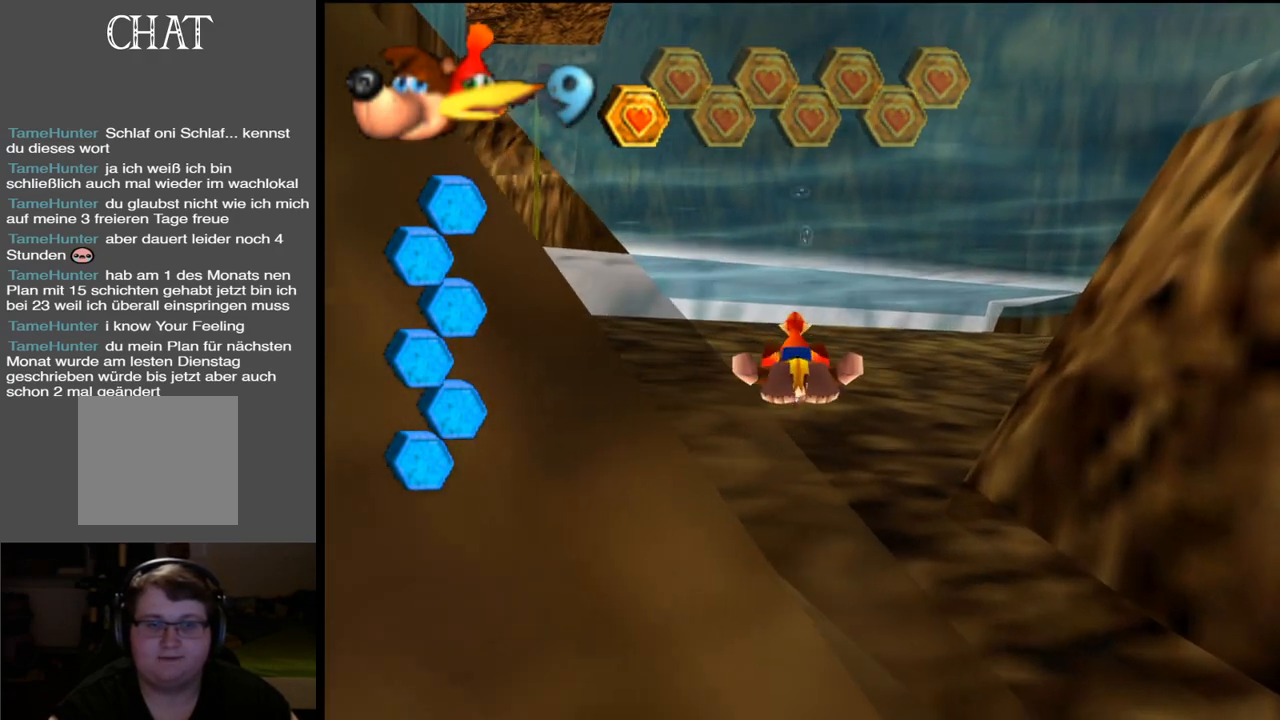
{"buttons": ["X"], "left_stick": "center", "right_stick": "center", "events": []}
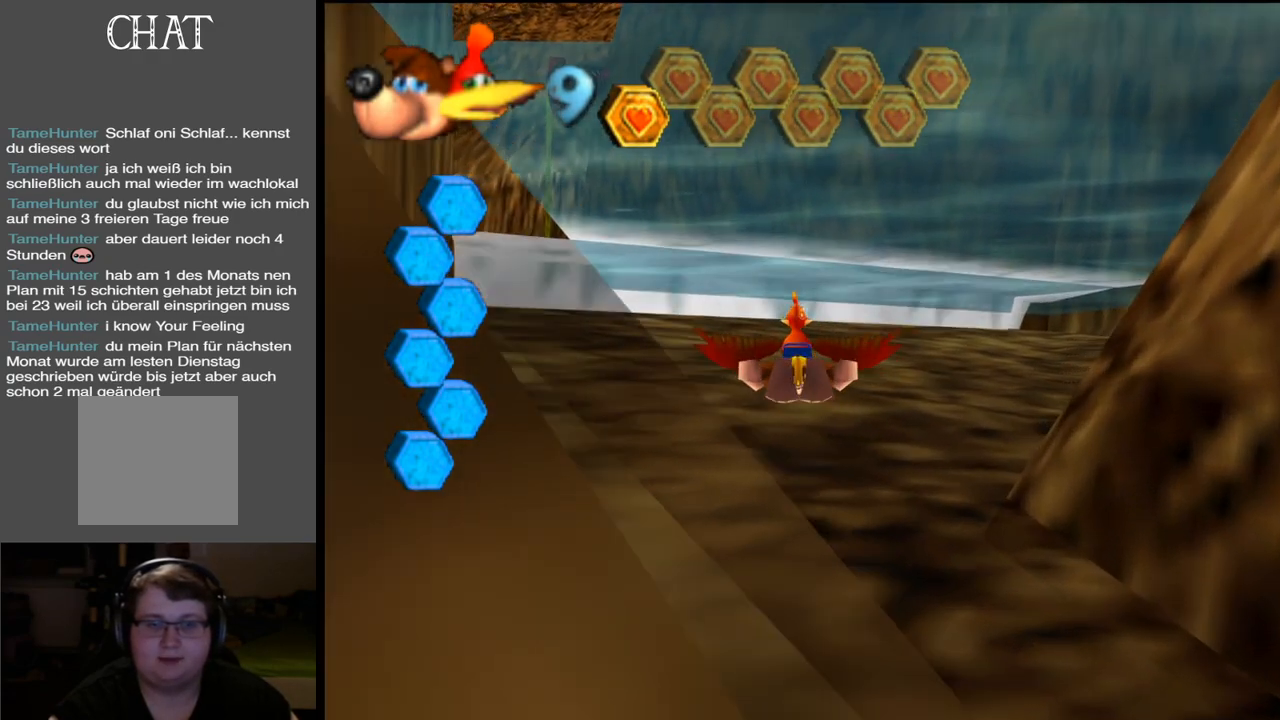
{"buttons": ["X"], "left_stick": "down", "right_stick": "center", "events": [[350, "left_stick", "down"]]}
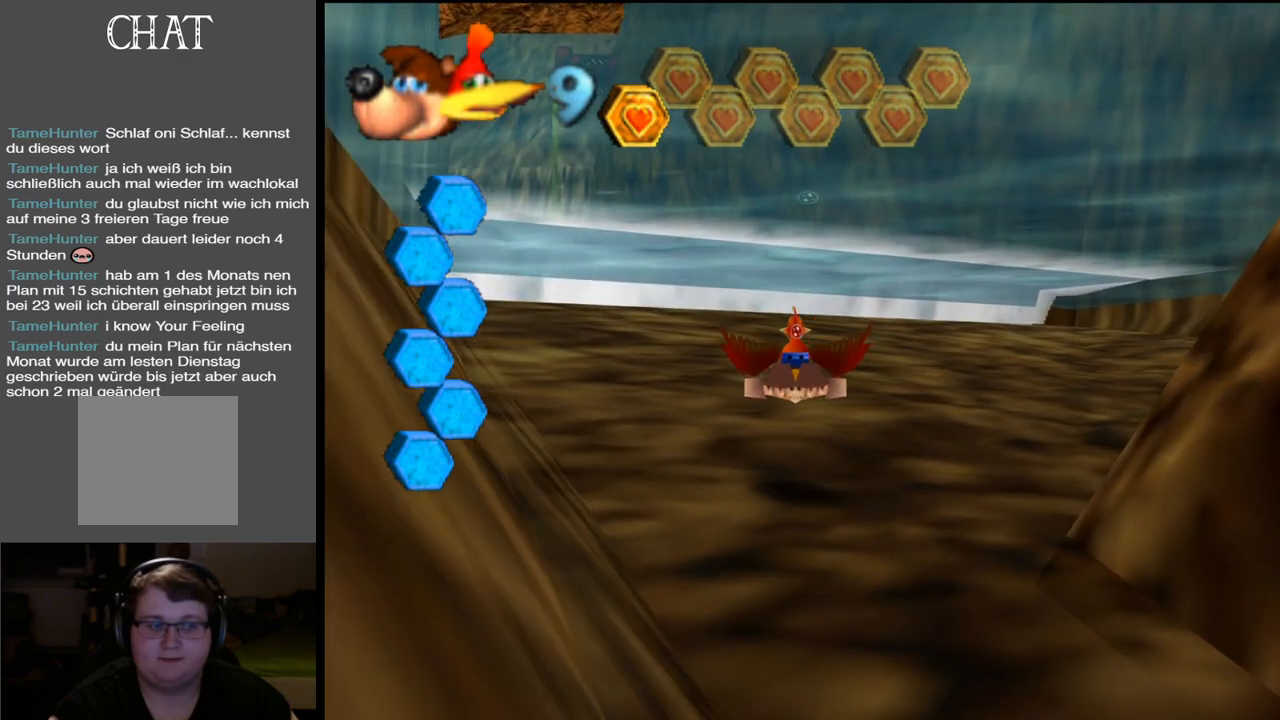
{"buttons": ["X"], "left_stick": "center", "right_stick": "center", "events": [[67, "left_stick", "center"]]}
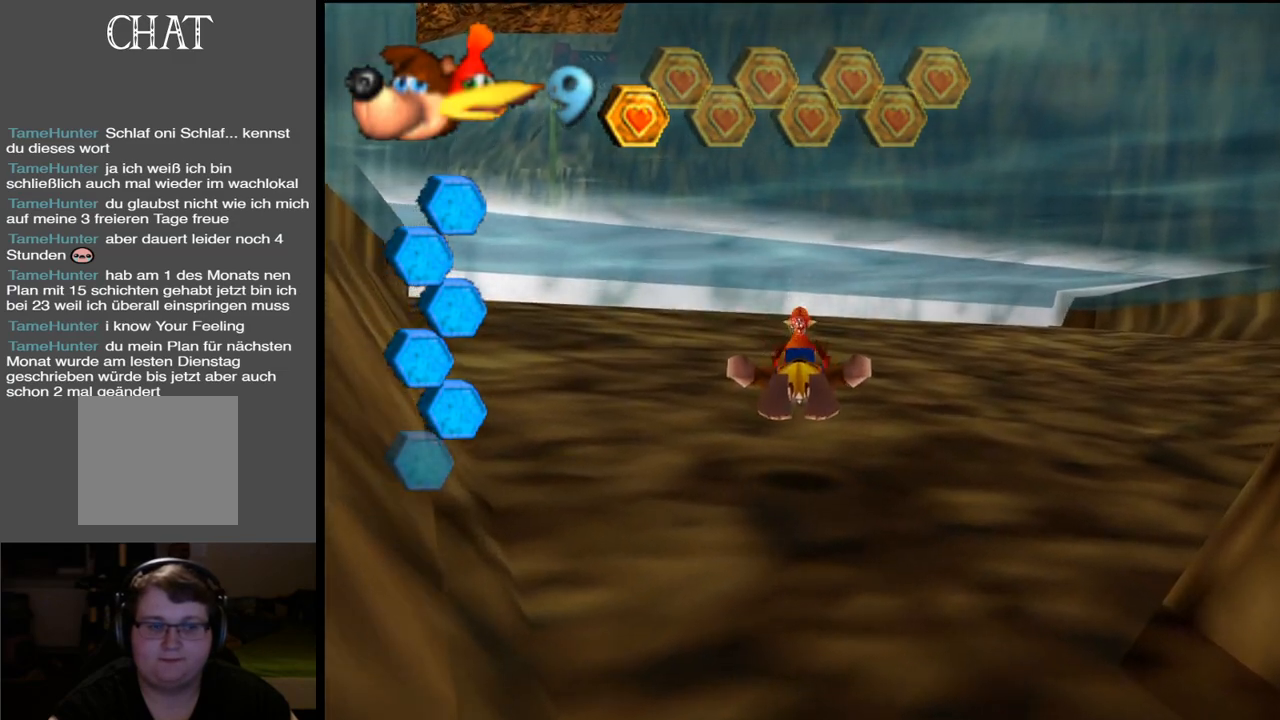
{"buttons": ["X"], "left_stick": "center", "right_stick": "center", "events": []}
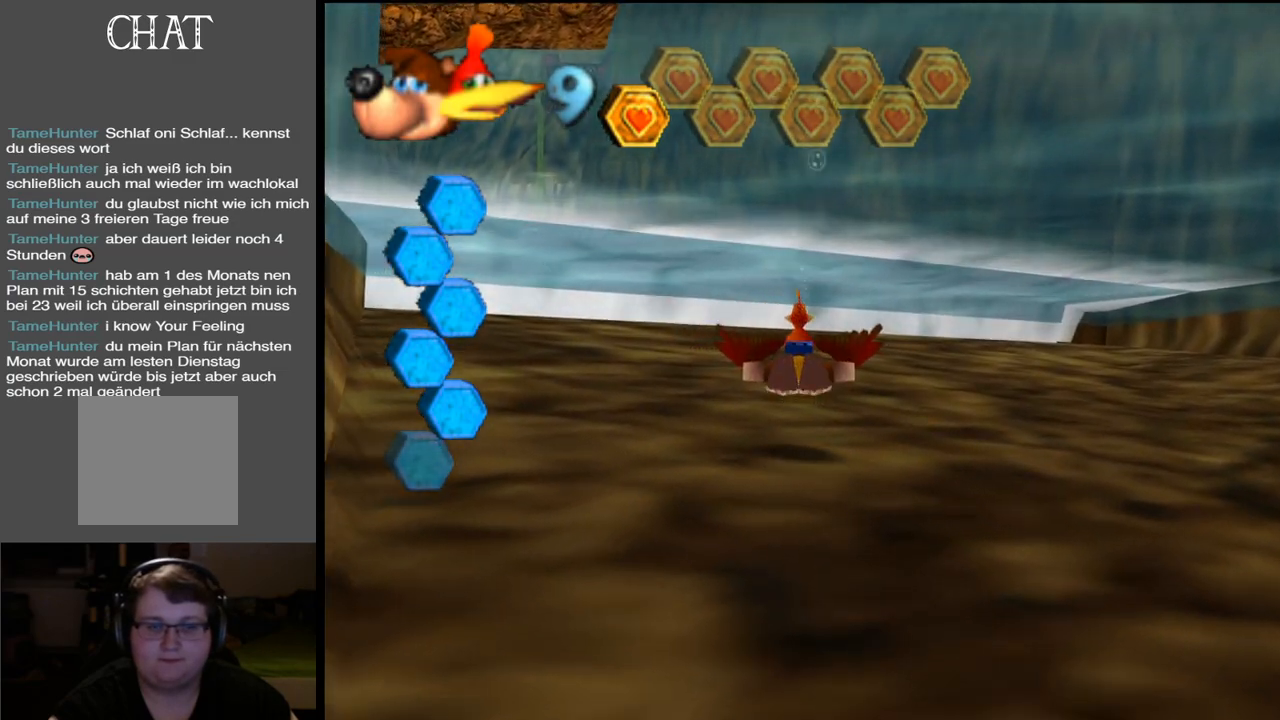
{"buttons": ["X"], "left_stick": "center", "right_stick": "center", "events": [[50, "left_stick", "left"], [317, "left_stick", "center"]]}
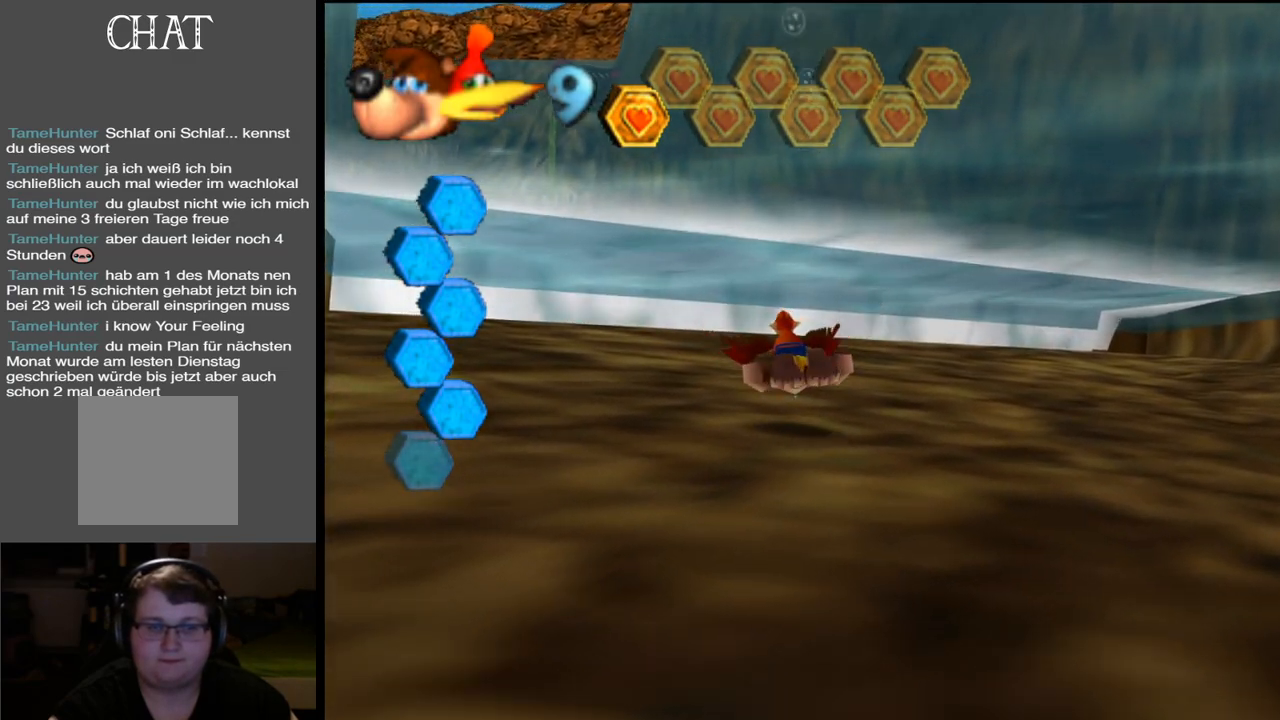
{"buttons": ["X"], "left_stick": "center", "right_stick": "center", "events": []}
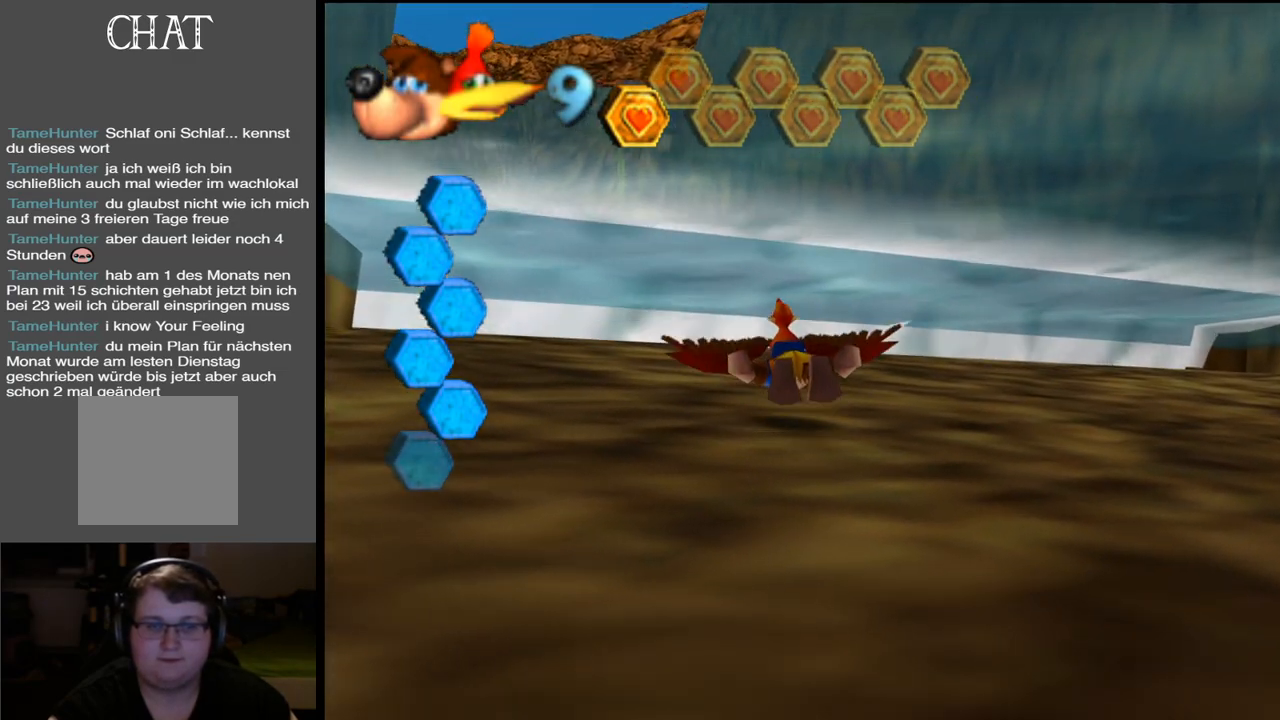
{"buttons": ["X"], "left_stick": "center", "right_stick": "center", "events": []}
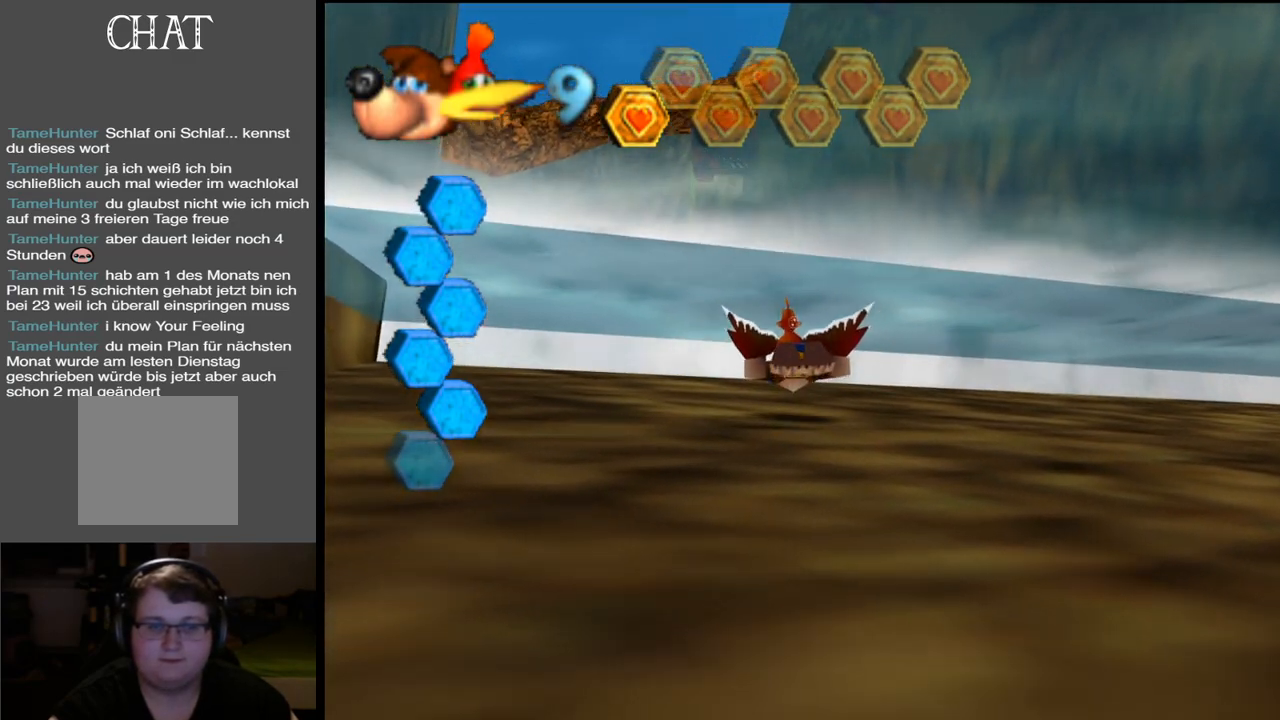
{"buttons": ["X"], "left_stick": "center", "right_stick": "center", "events": []}
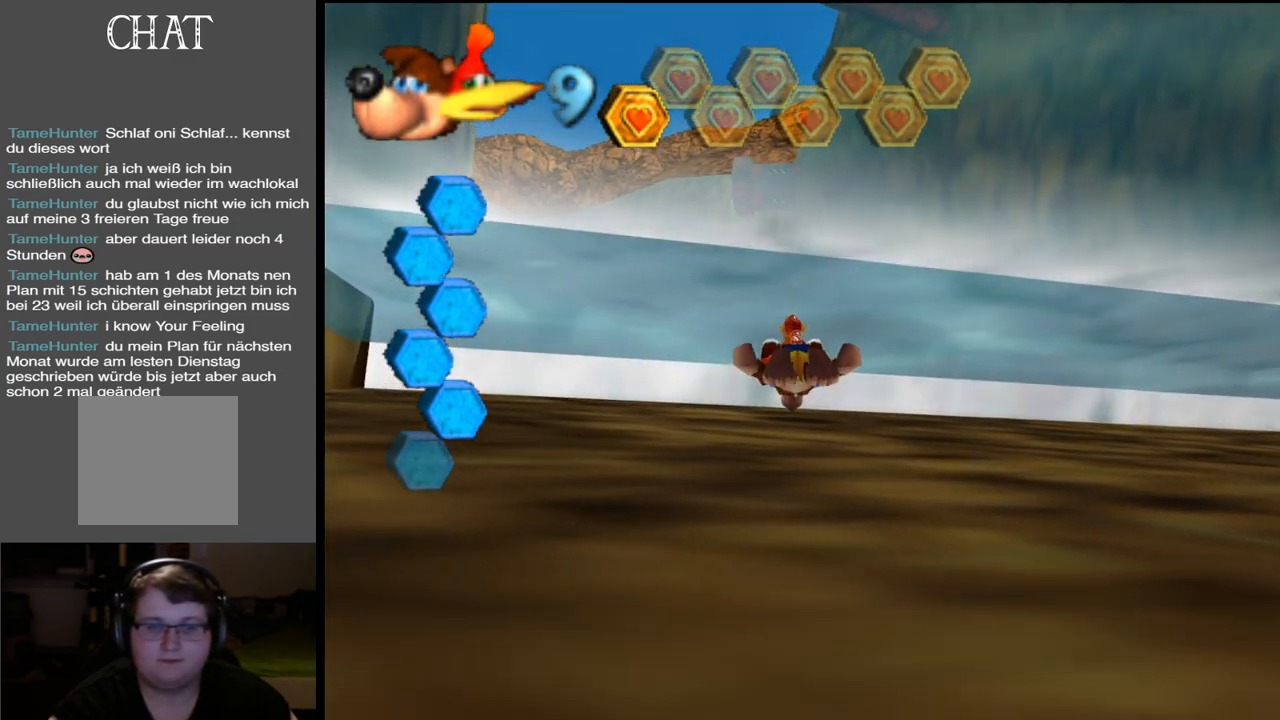
{"buttons": [], "left_stick": "center", "right_stick": "center", "events": [[83, "X", "up"], [283, "Y", "down"], [417, "Y", "up"]]}
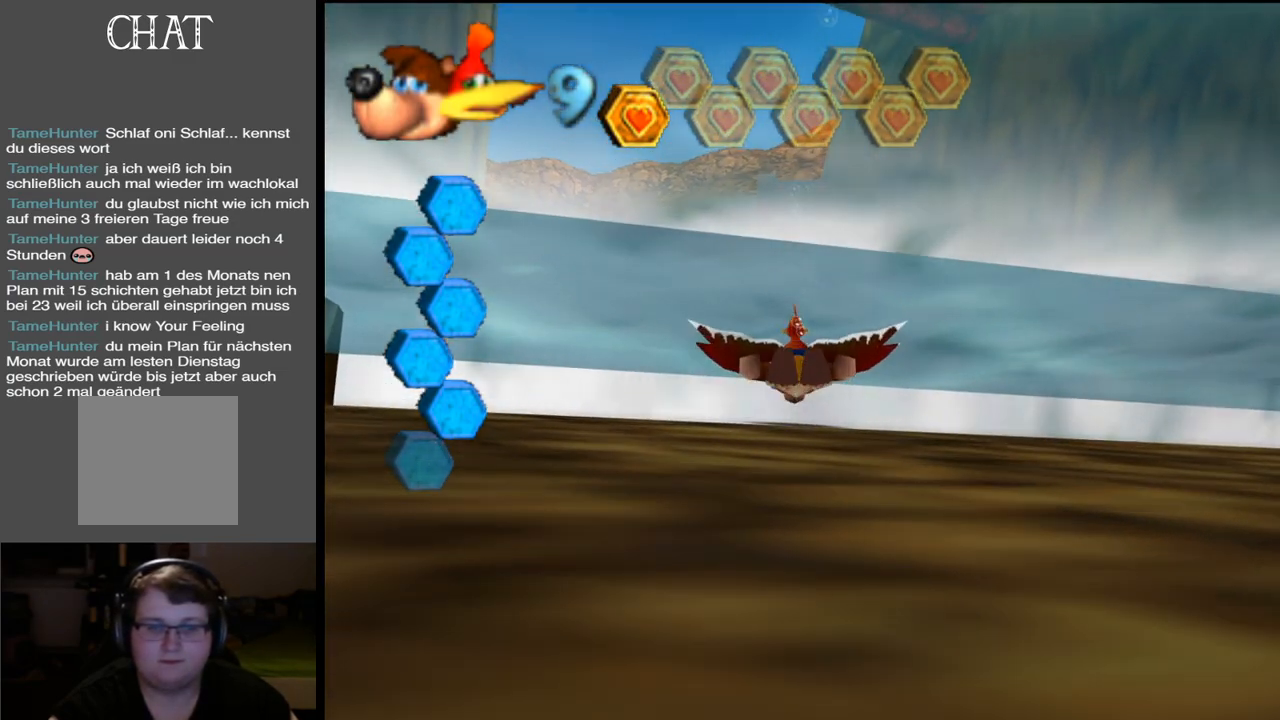
{"buttons": ["Y"], "left_stick": "up-right", "right_stick": "center", "events": [[33, "Y", "down"], [83, "Y", "up"], [233, "Y", "down"], [333, "Y", "up"], [433, "left_stick", "up-right"], [467, "Y", "down"]]}
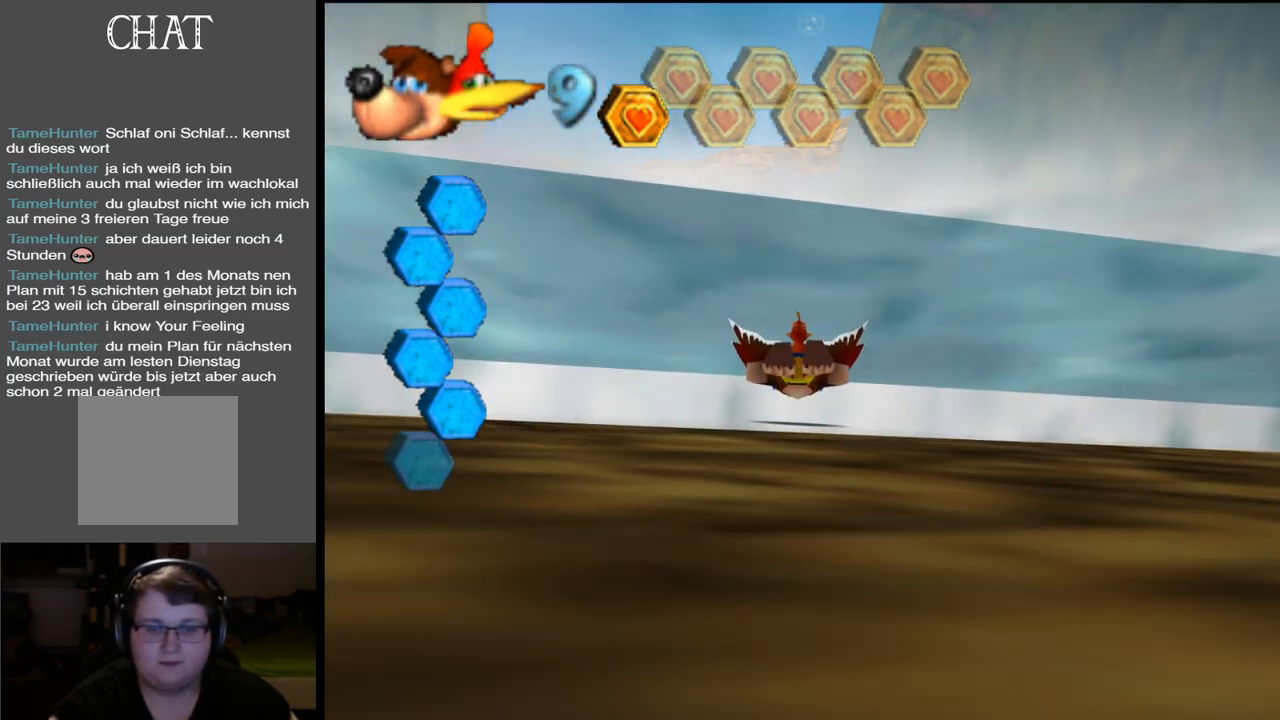
{"buttons": [], "left_stick": "center", "right_stick": "center", "events": [[100, "Y", "up"], [200, "Y", "down"], [217, "left_stick", "center"], [283, "Y", "up"], [400, "Y", "down"], [483, "Y", "up"]]}
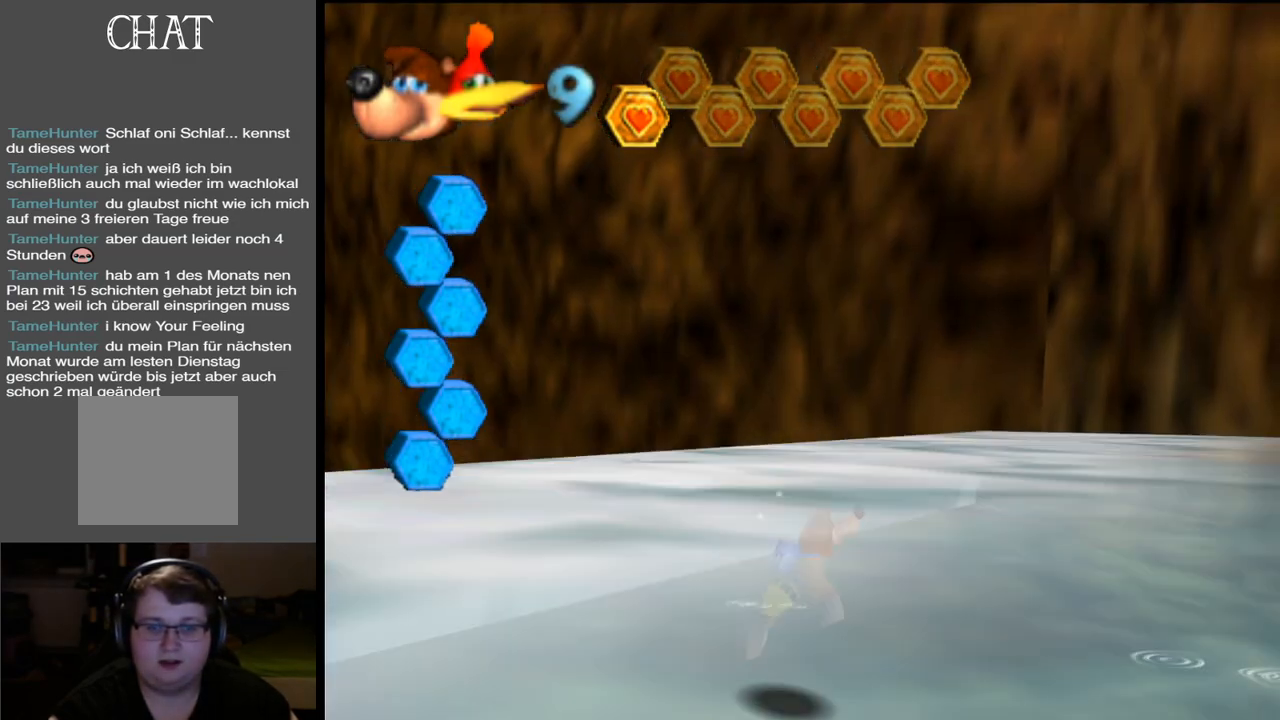
{"buttons": ["Y"], "left_stick": "up-left", "right_stick": "center", "events": [[150, "Y", "down"], [233, "left_stick", "up-left"], [317, "Y", "up"], [433, "Y", "down"]]}
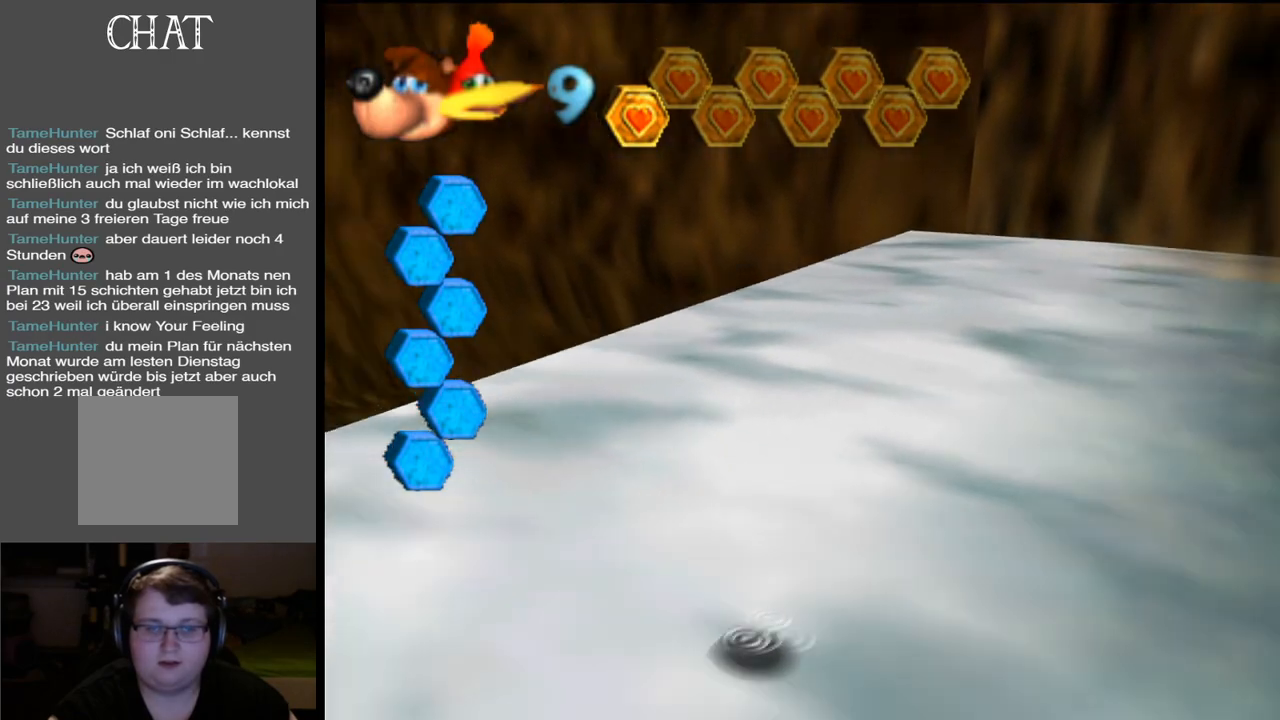
{"buttons": [], "left_stick": "up-left", "right_stick": "center", "events": [[17, "Y", "up"], [117, "Y", "down"], [233, "Y", "up"], [333, "Y", "down"], [467, "Y", "up"]]}
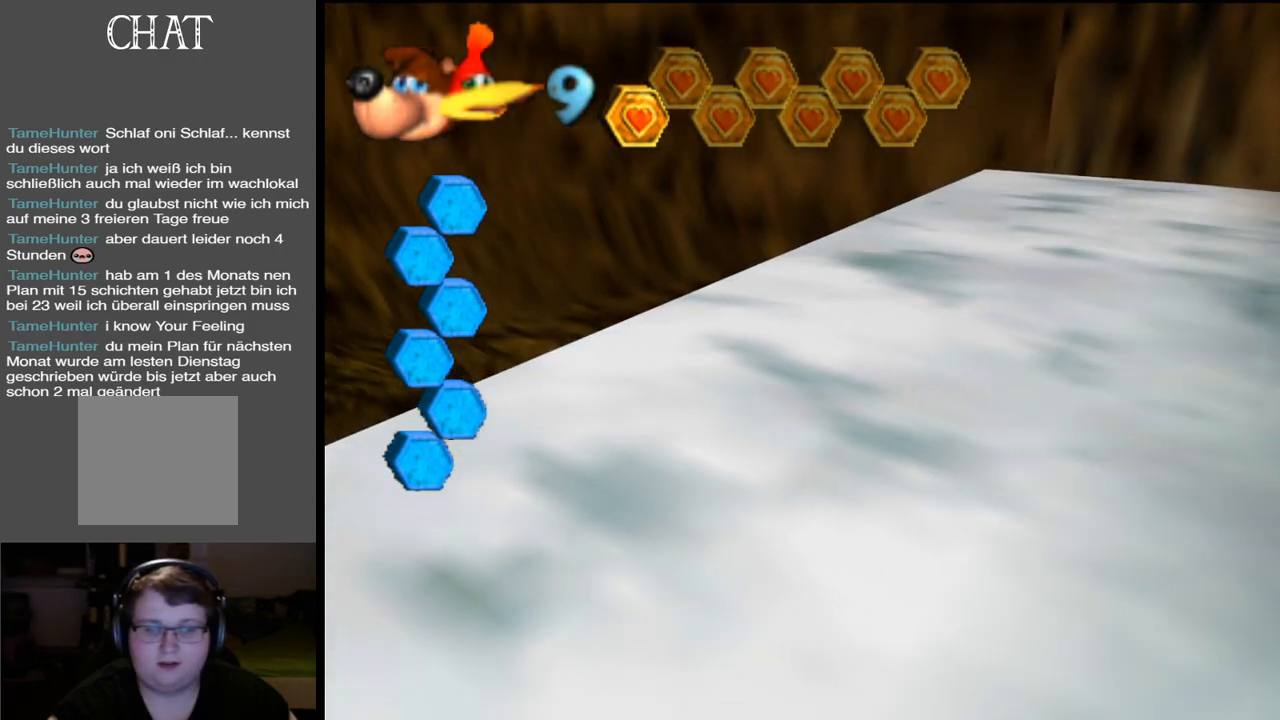
{"buttons": ["Y"], "left_stick": "up-left", "right_stick": "center", "events": [[67, "Y", "down"], [333, "Y", "up"], [417, "Y", "down"]]}
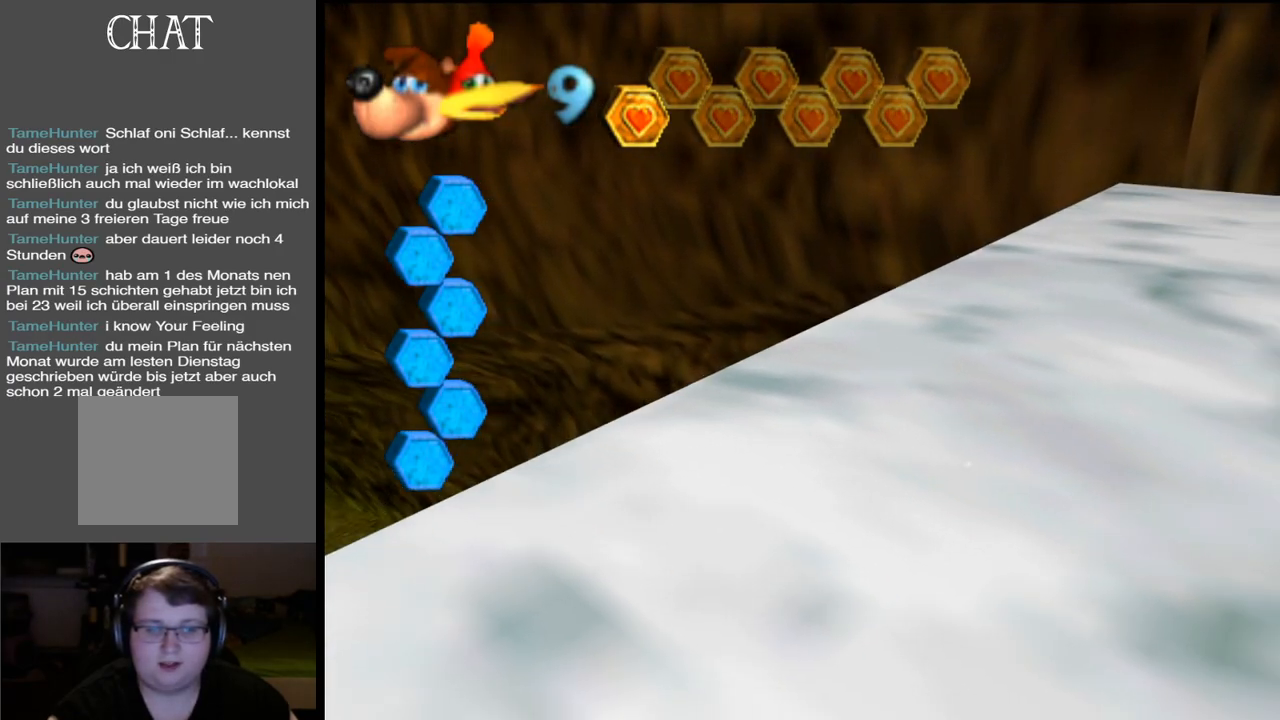
{"buttons": ["Y"], "left_stick": "up-left", "right_stick": "center", "events": [[50, "Y", "up"], [167, "Y", "down"], [283, "Y", "up"], [400, "Y", "down"]]}